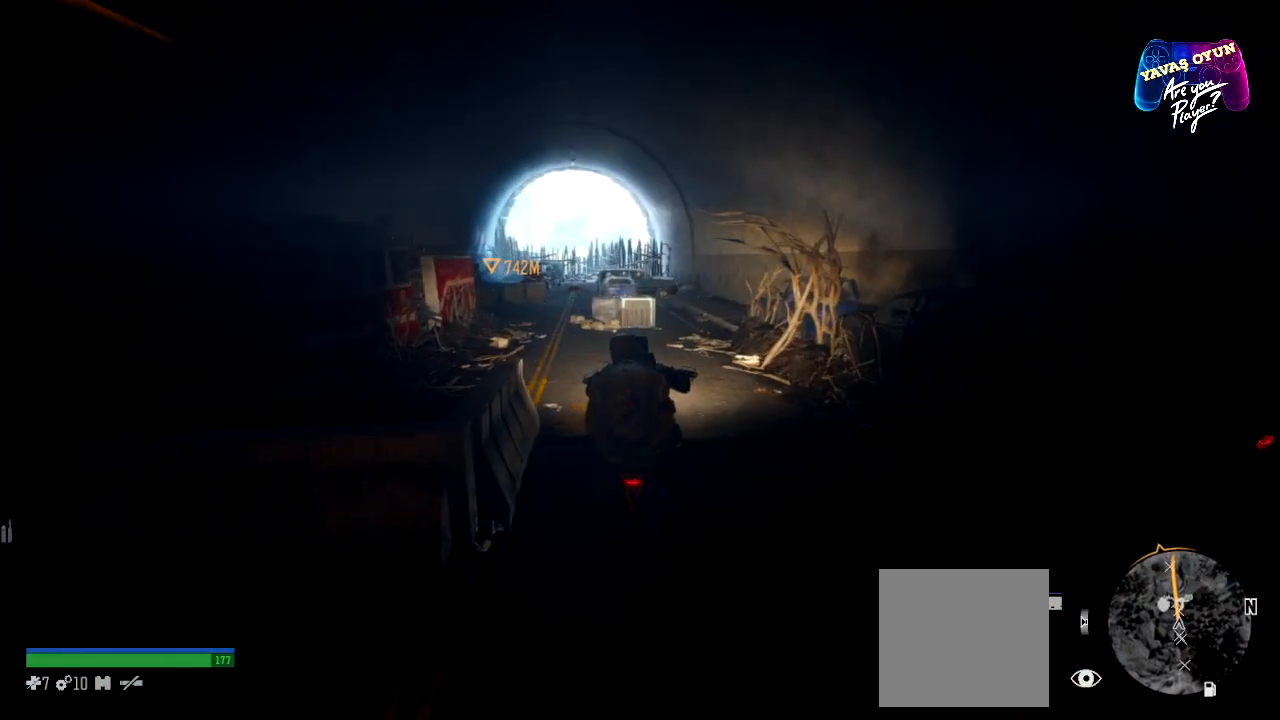
Gameplay with a controller (Xbox layout); each line is a JSON object with the inputs held at the frame after it. "events" lists button and stick changes between this image and that frame as [ms after this image, input, new state], when the widget could be followed in between.
{"buttons": [], "left_stick": "center", "right_stick": "center", "events": [[67, "R2", "down"], [117, "left_stick", "center"], [400, "R2", "up"]]}
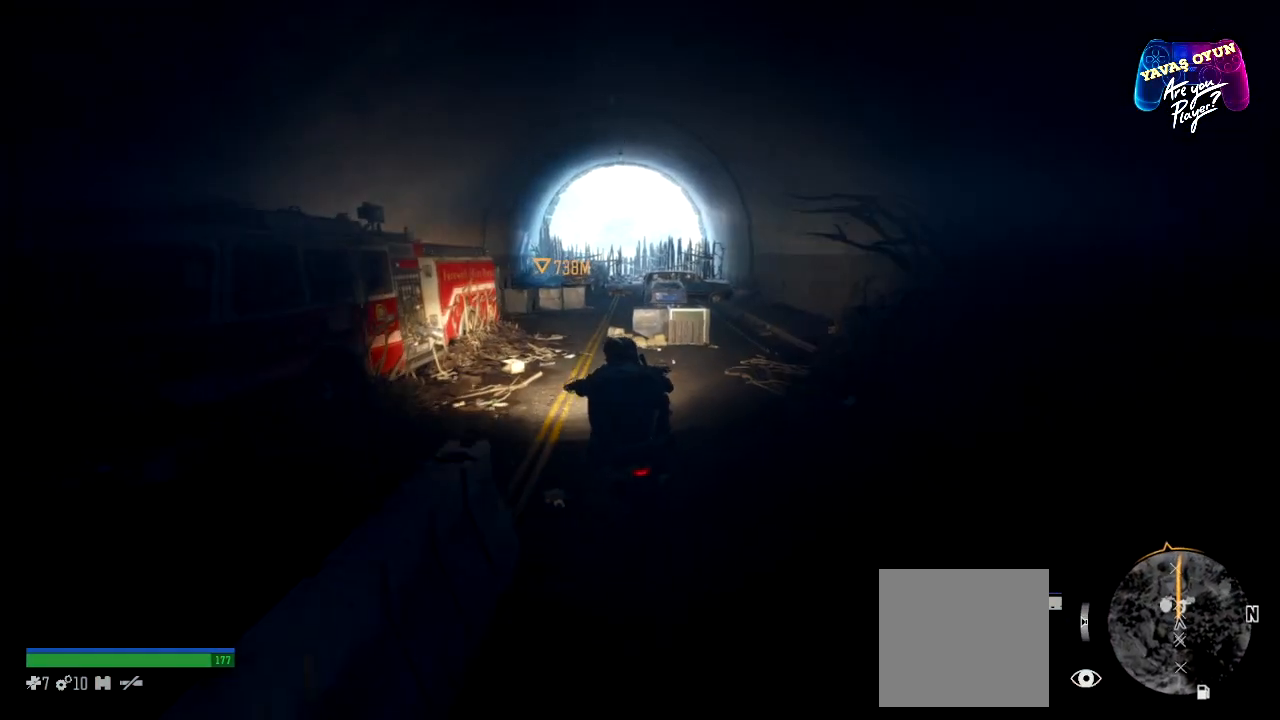
{"buttons": [], "left_stick": "center", "right_stick": "center", "events": []}
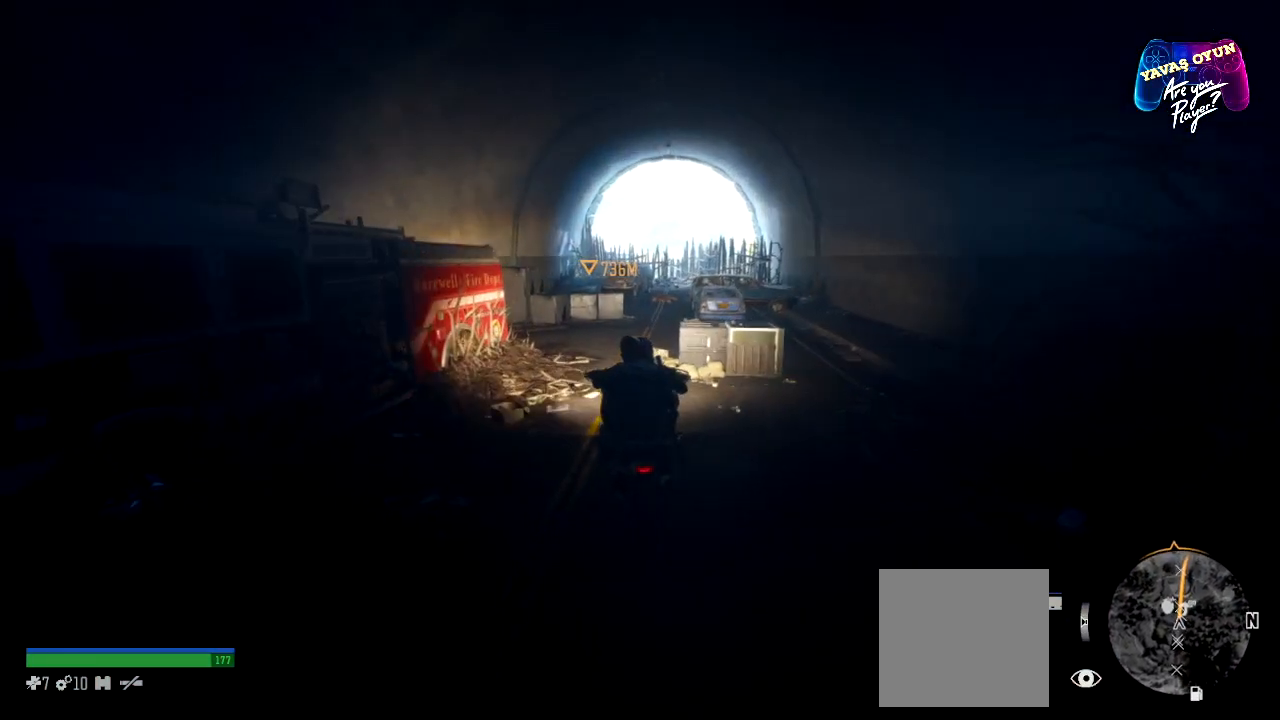
{"buttons": ["R2"], "left_stick": "center", "right_stick": "center", "events": [[500, "R2", "down"]]}
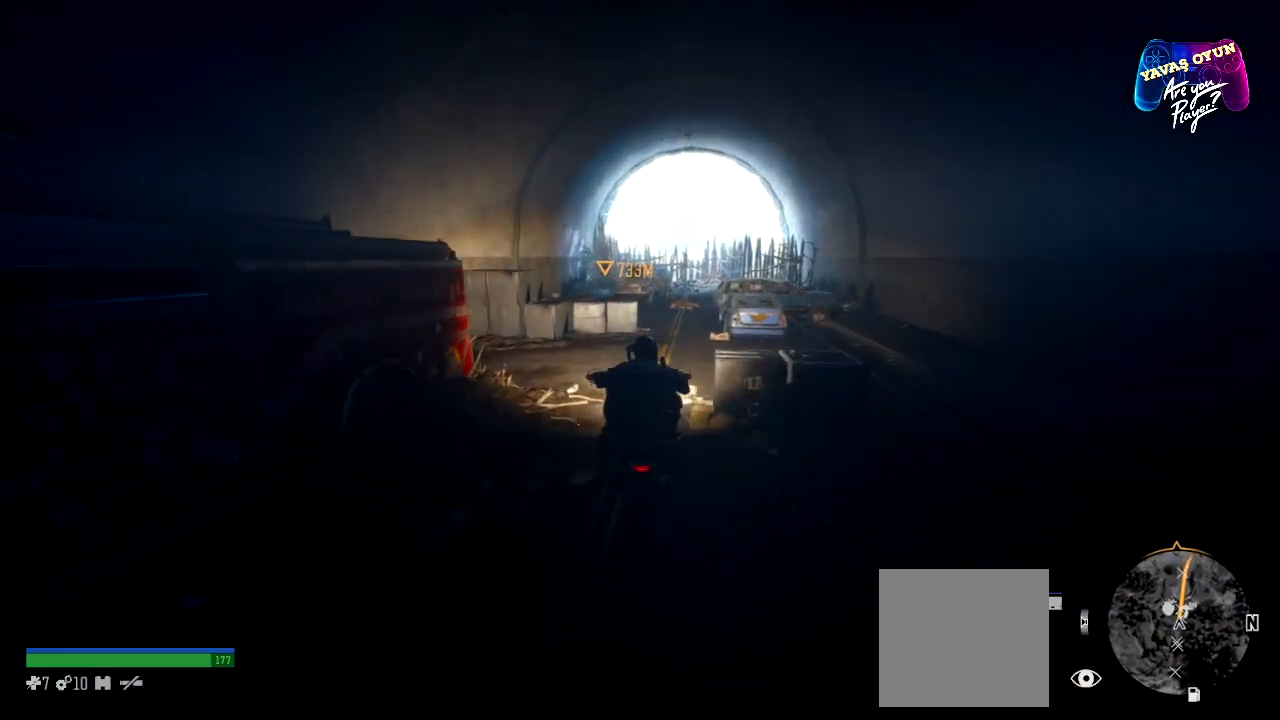
{"buttons": [], "left_stick": "center", "right_stick": "center", "events": [[200, "left_stick", "right"], [367, "R2", "up"], [450, "left_stick", "center"]]}
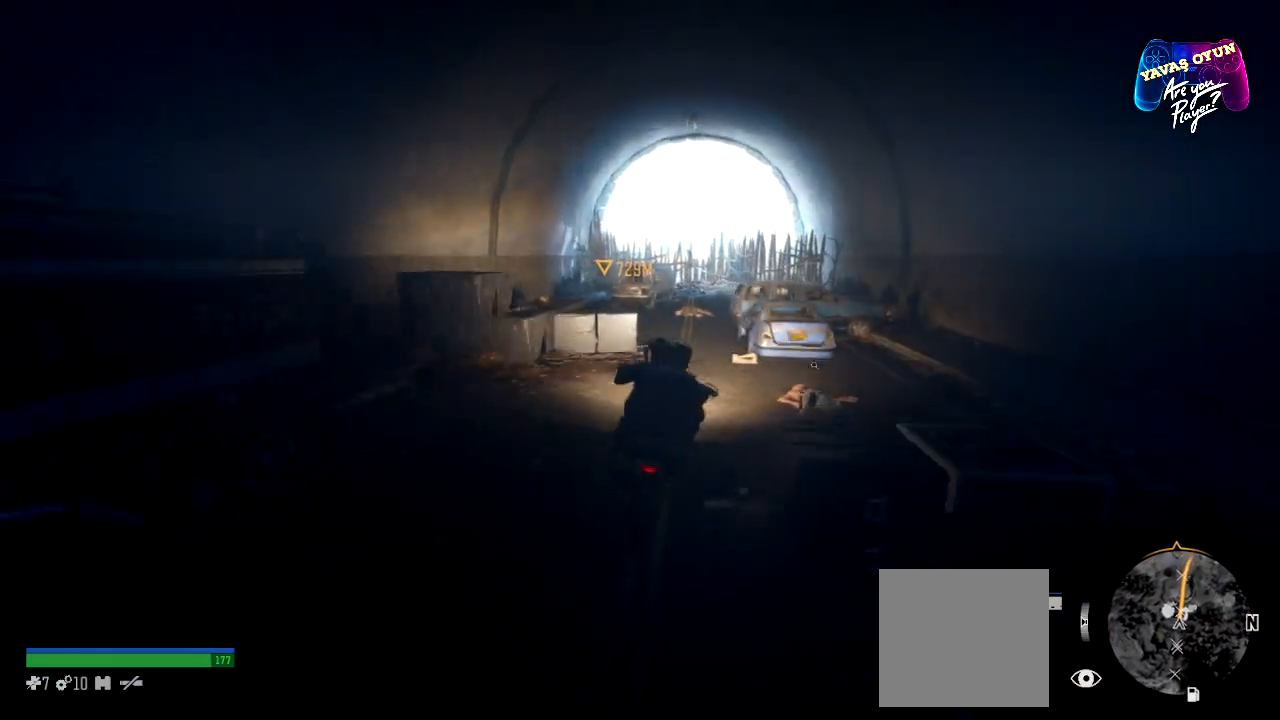
{"buttons": ["R2"], "left_stick": "center", "right_stick": "center", "events": [[300, "left_stick", "left"], [400, "R2", "down"], [450, "left_stick", "center"]]}
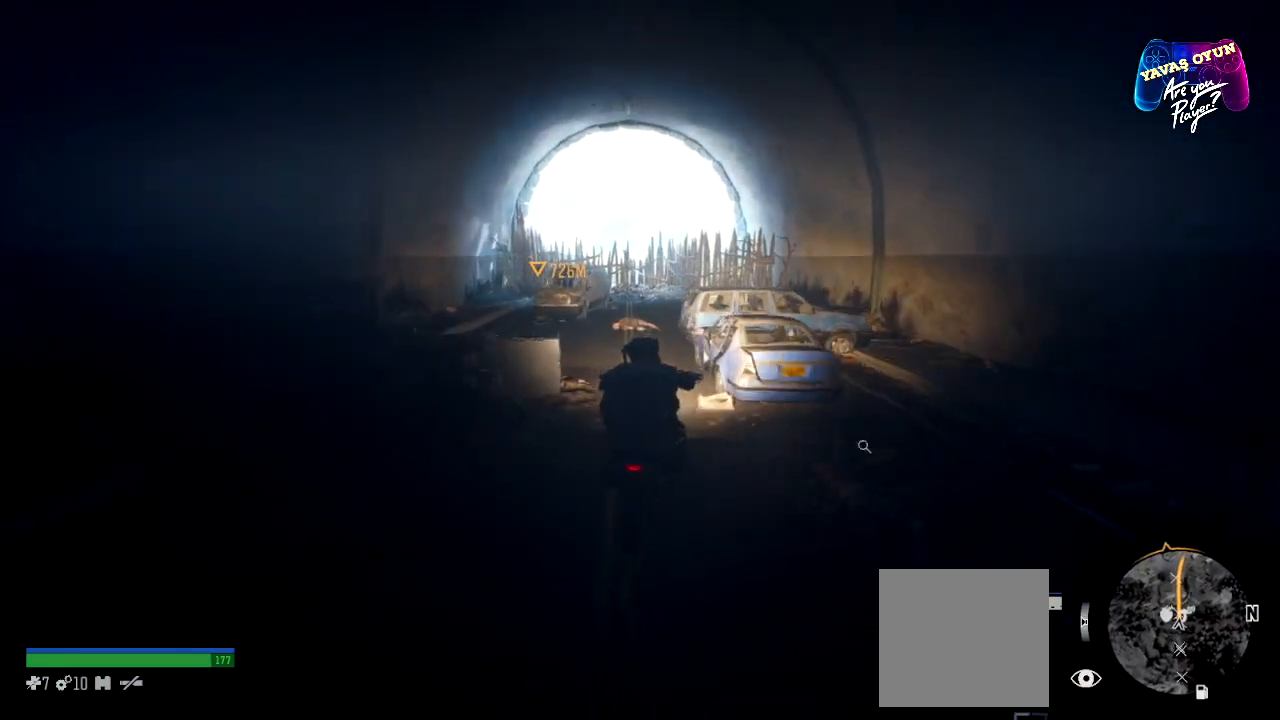
{"buttons": ["R2"], "left_stick": "center", "right_stick": "center", "events": [[133, "left_stick", "left"], [333, "left_stick", "center"]]}
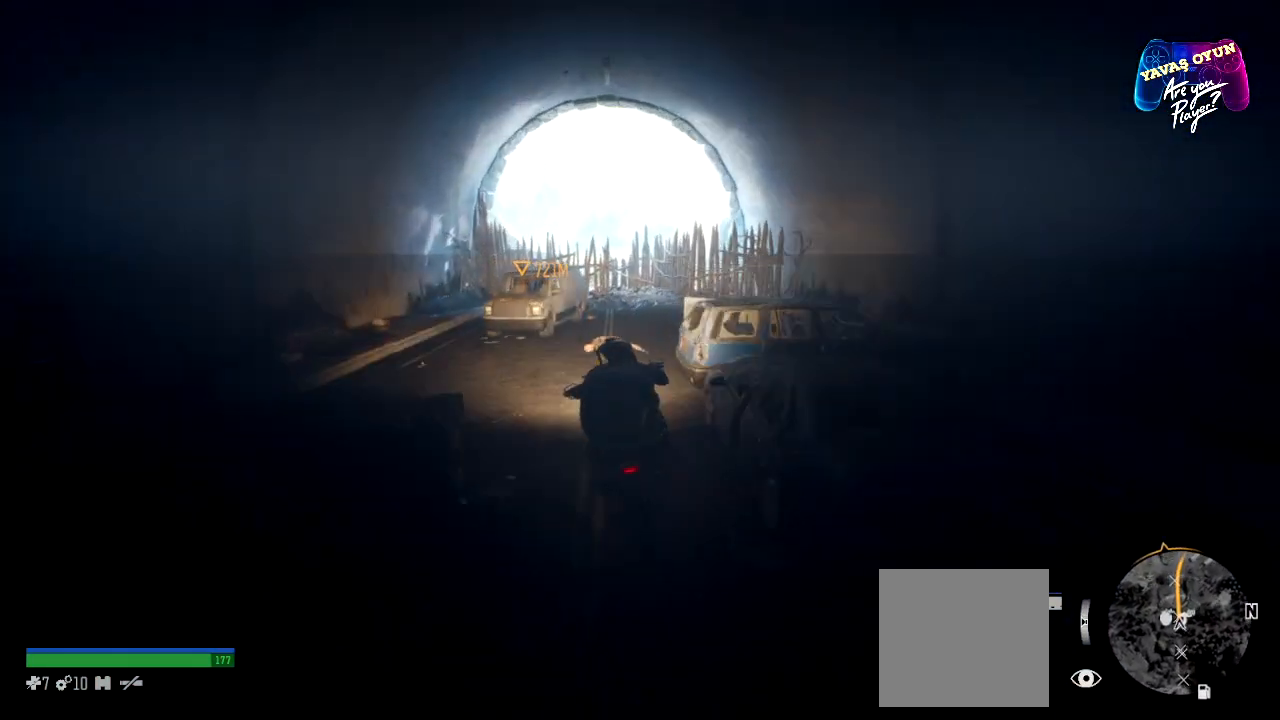
{"buttons": [], "left_stick": "center", "right_stick": "center", "events": [[83, "R2", "up"], [250, "left_stick", "right"], [500, "left_stick", "center"]]}
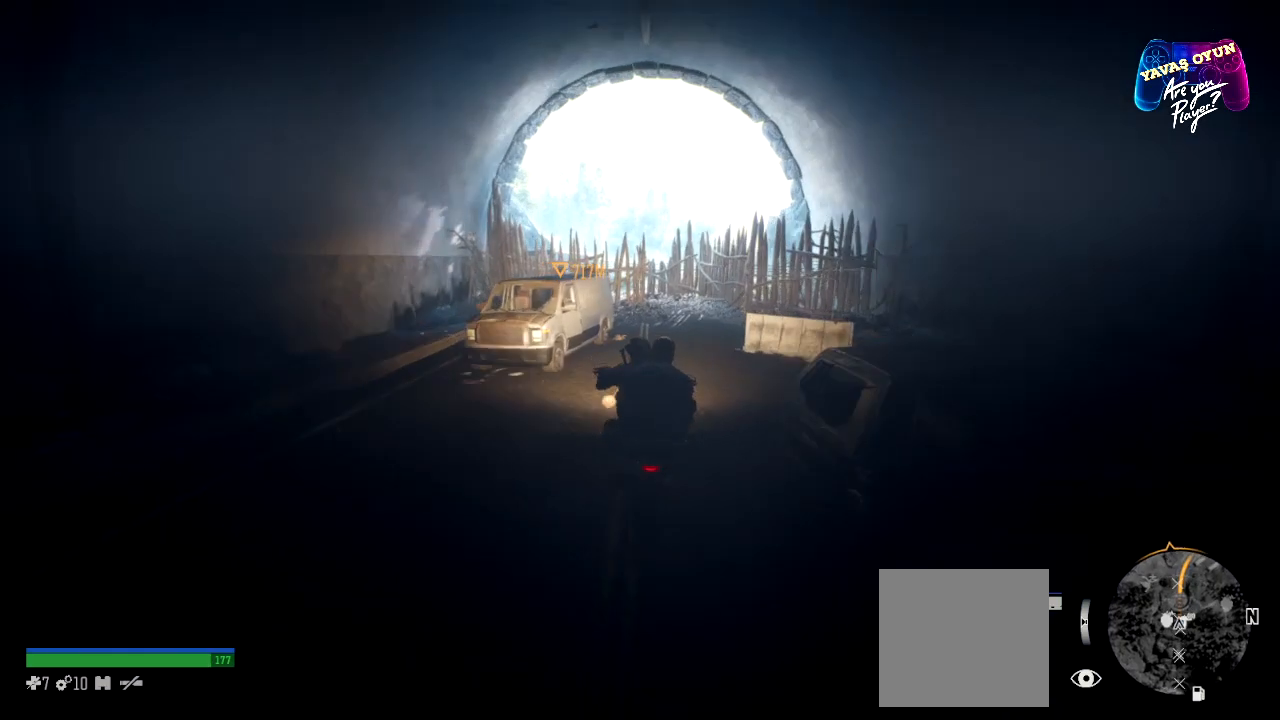
{"buttons": [], "left_stick": "center", "right_stick": "center", "events": []}
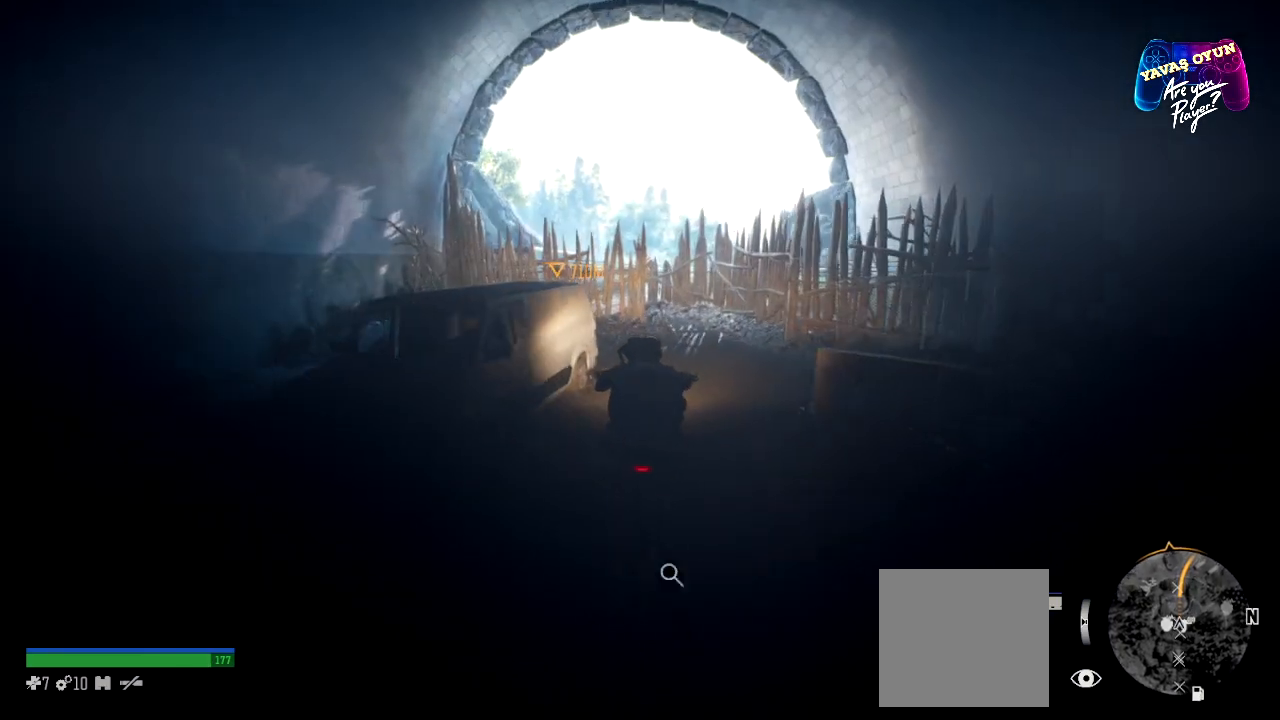
{"buttons": [], "left_stick": "center", "right_stick": "center", "events": [[133, "left_stick", "right"], [483, "left_stick", "center"]]}
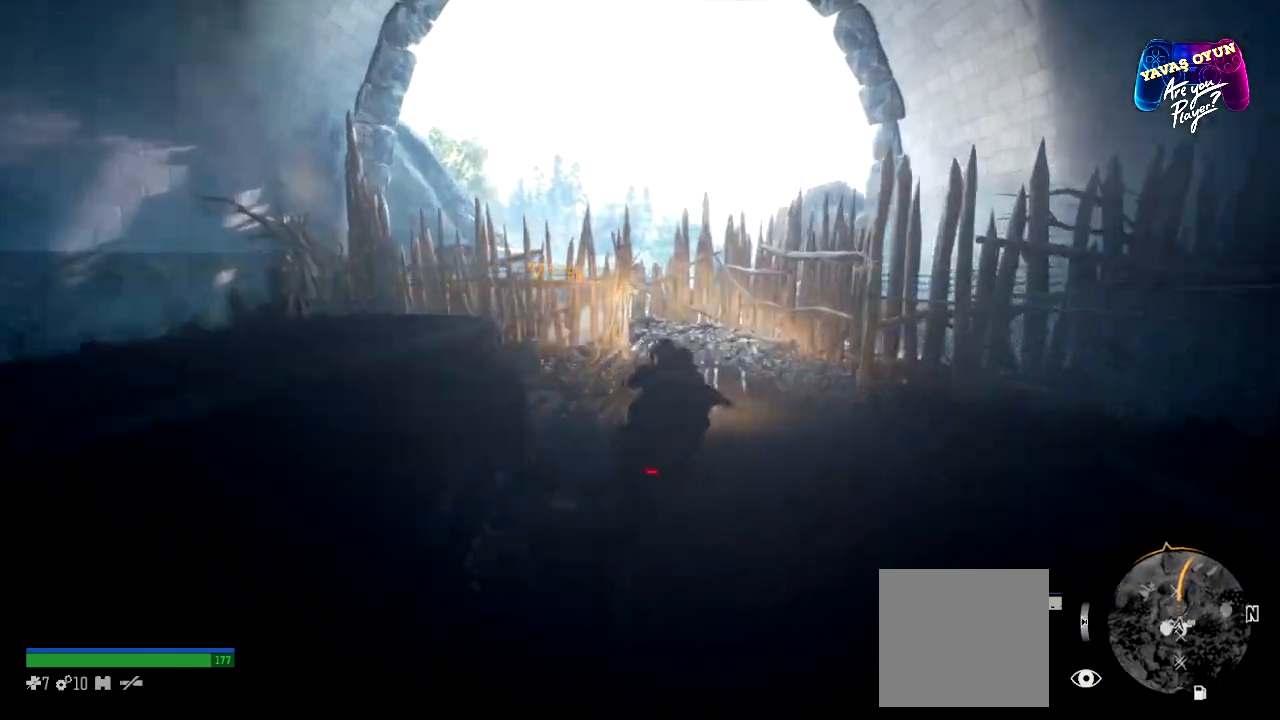
{"buttons": ["L3"], "left_stick": "left", "right_stick": "center", "events": [[150, "left_stick", "left"], [483, "L3", "down"]]}
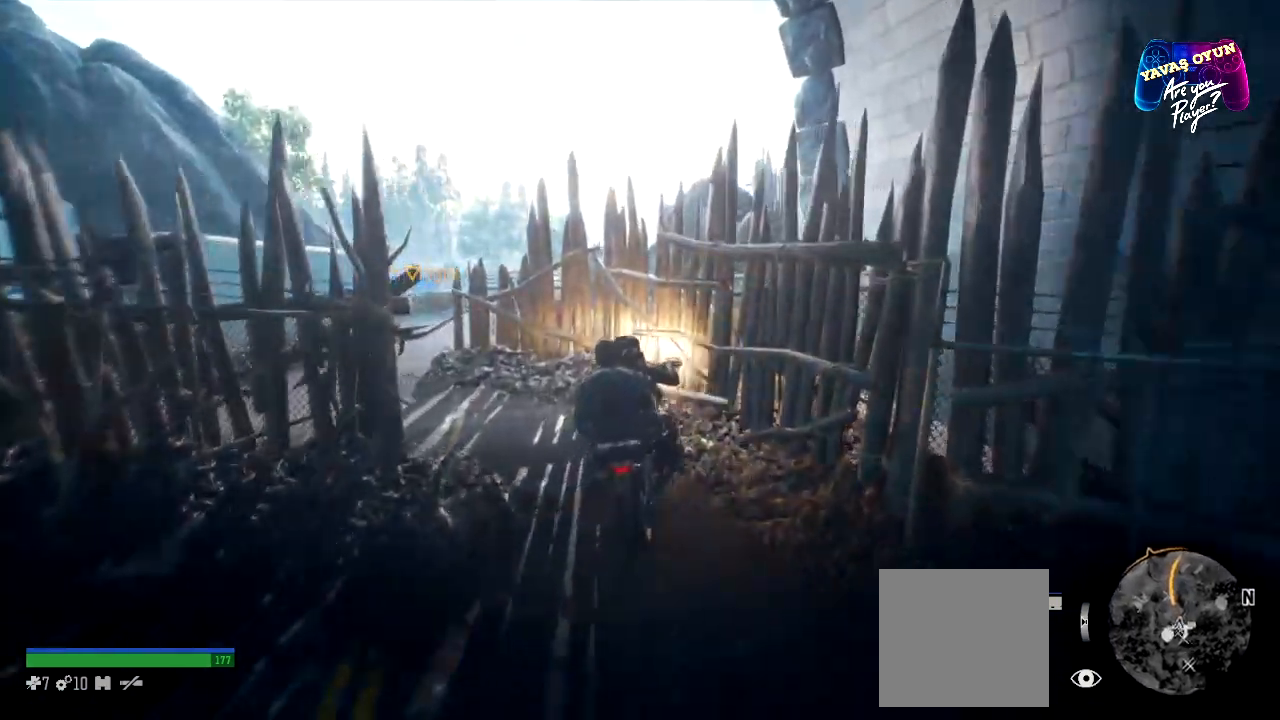
{"buttons": [], "left_stick": "center", "right_stick": "center", "events": [[367, "L3", "up"], [483, "left_stick", "center"]]}
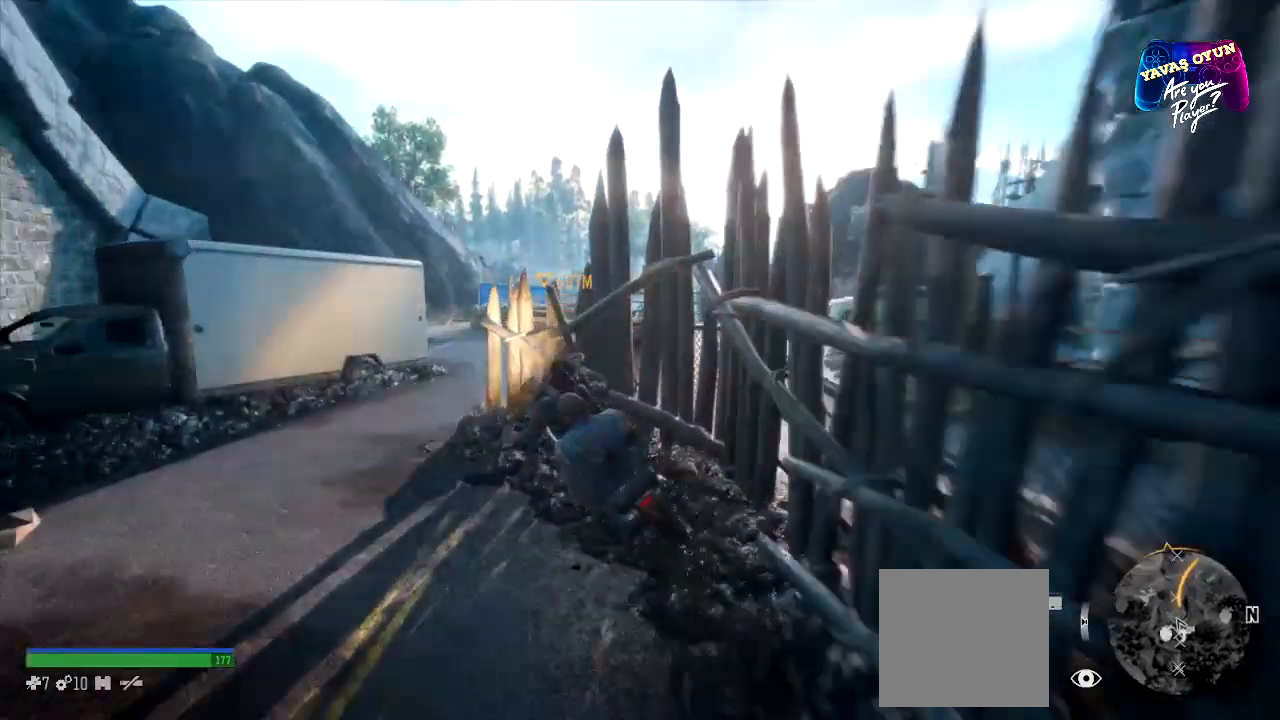
{"buttons": [], "left_stick": "right", "right_stick": "center", "events": [[167, "left_stick", "right"]]}
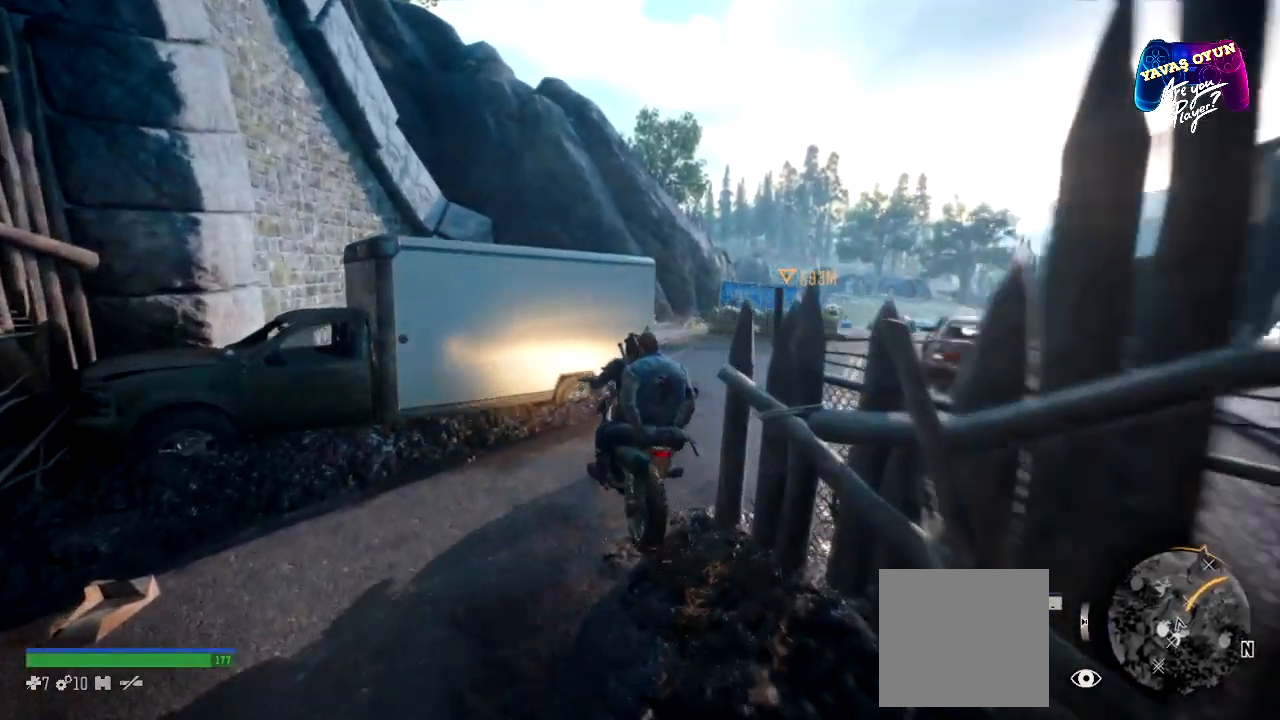
{"buttons": [], "left_stick": "right", "right_stick": "center", "events": []}
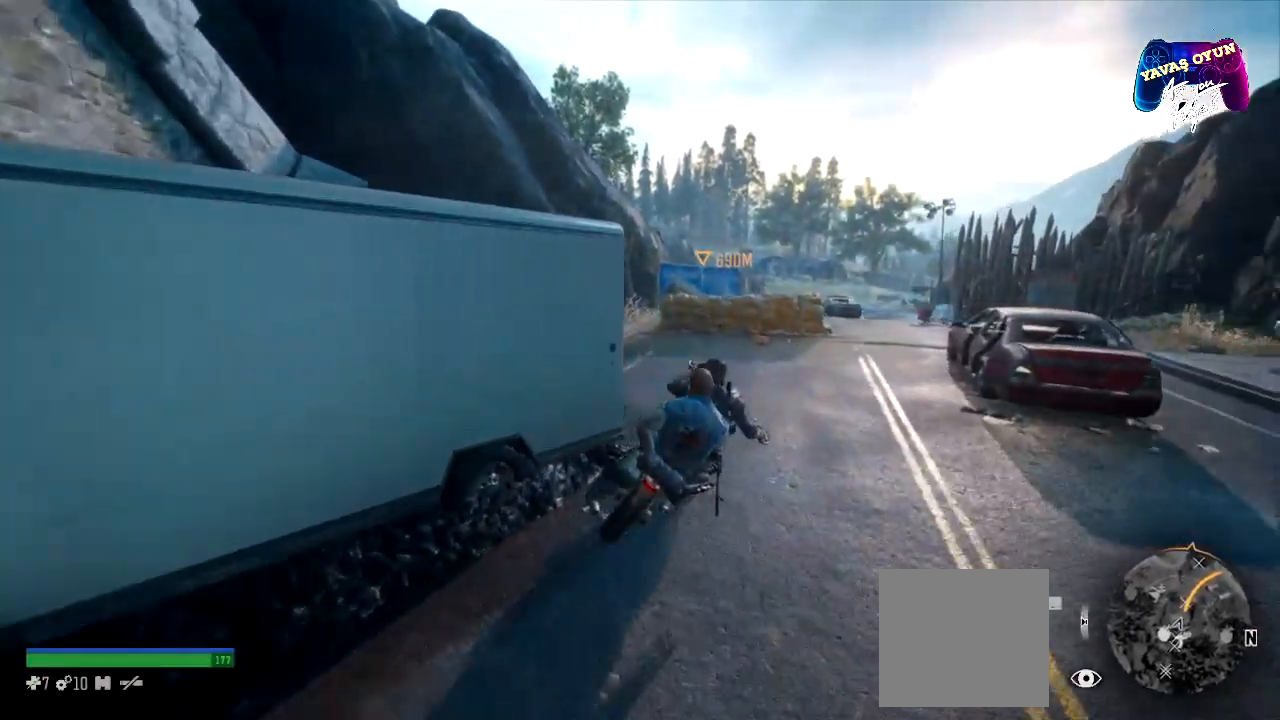
{"buttons": [], "left_stick": "left", "right_stick": "center", "events": [[133, "left_stick", "center"], [250, "left_stick", "left"]]}
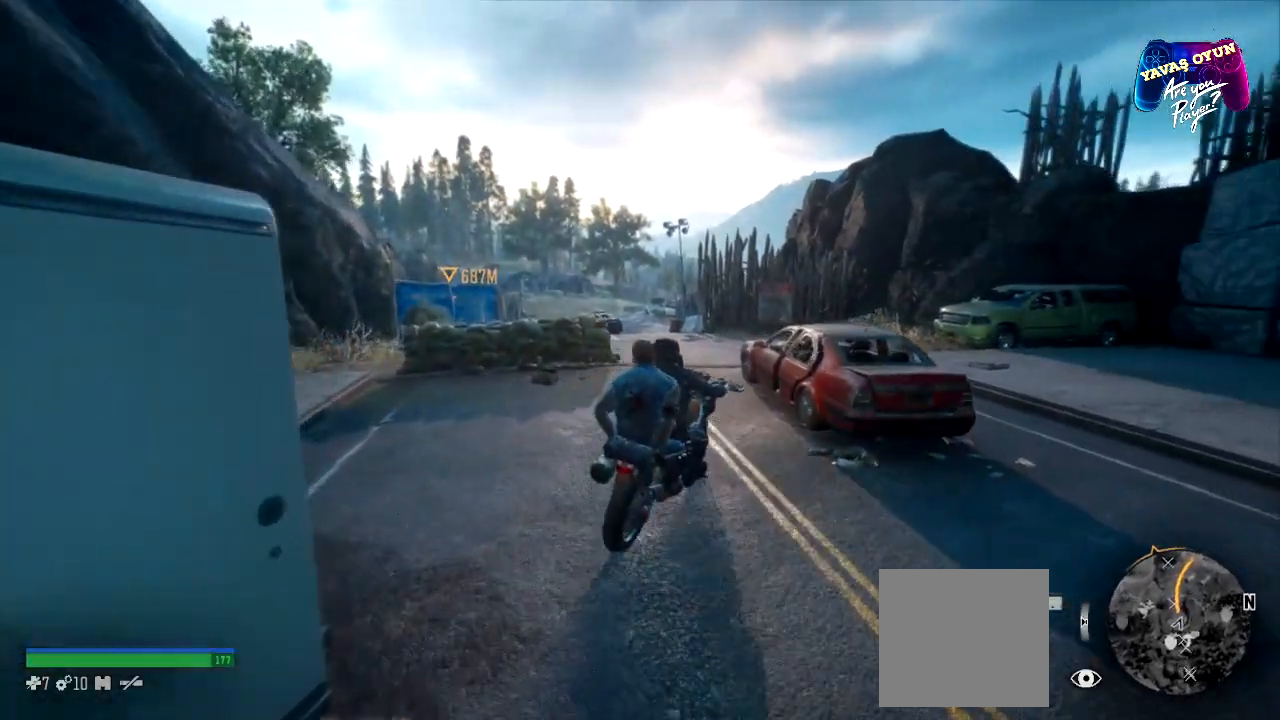
{"buttons": ["R2"], "left_stick": "left", "right_stick": "center", "events": [[33, "R2", "down"], [167, "left_stick", "center"], [500, "left_stick", "left"]]}
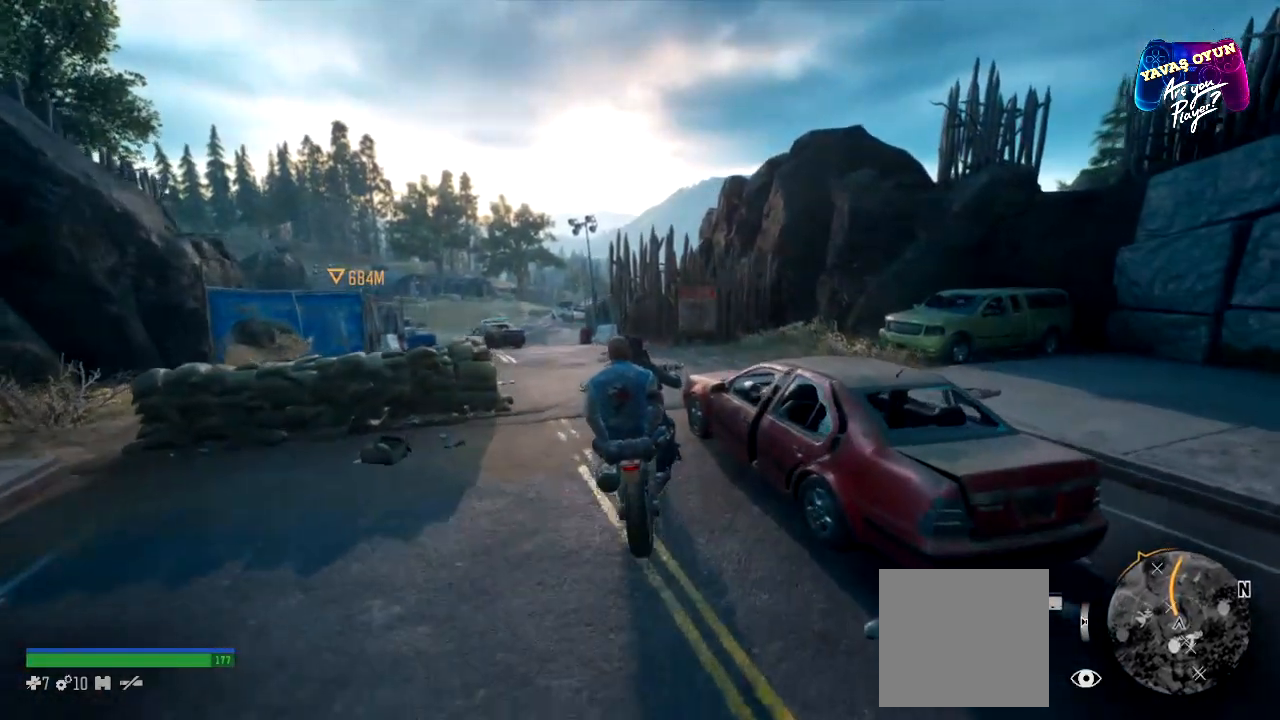
{"buttons": ["R2"], "left_stick": "center", "right_stick": "center", "events": [[183, "left_stick", "center"]]}
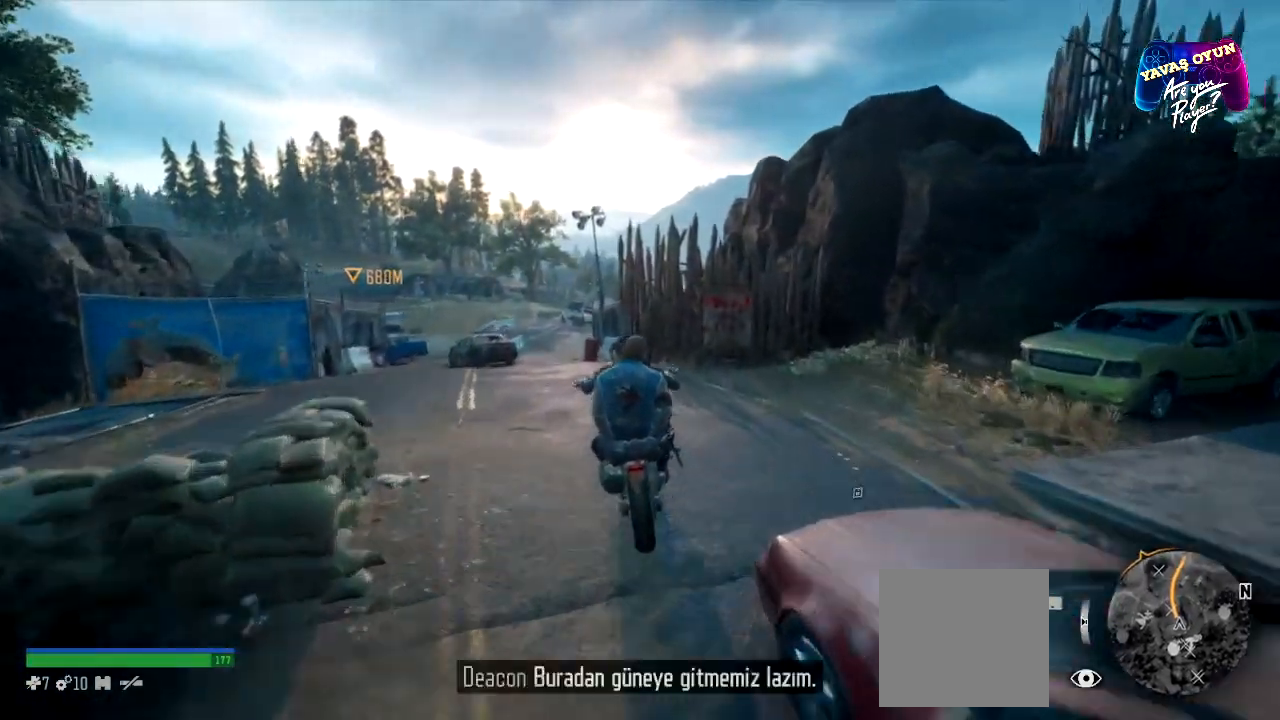
{"buttons": ["R2"], "left_stick": "center", "right_stick": "center", "events": [[33, "left_stick", "left"], [300, "left_stick", "center"]]}
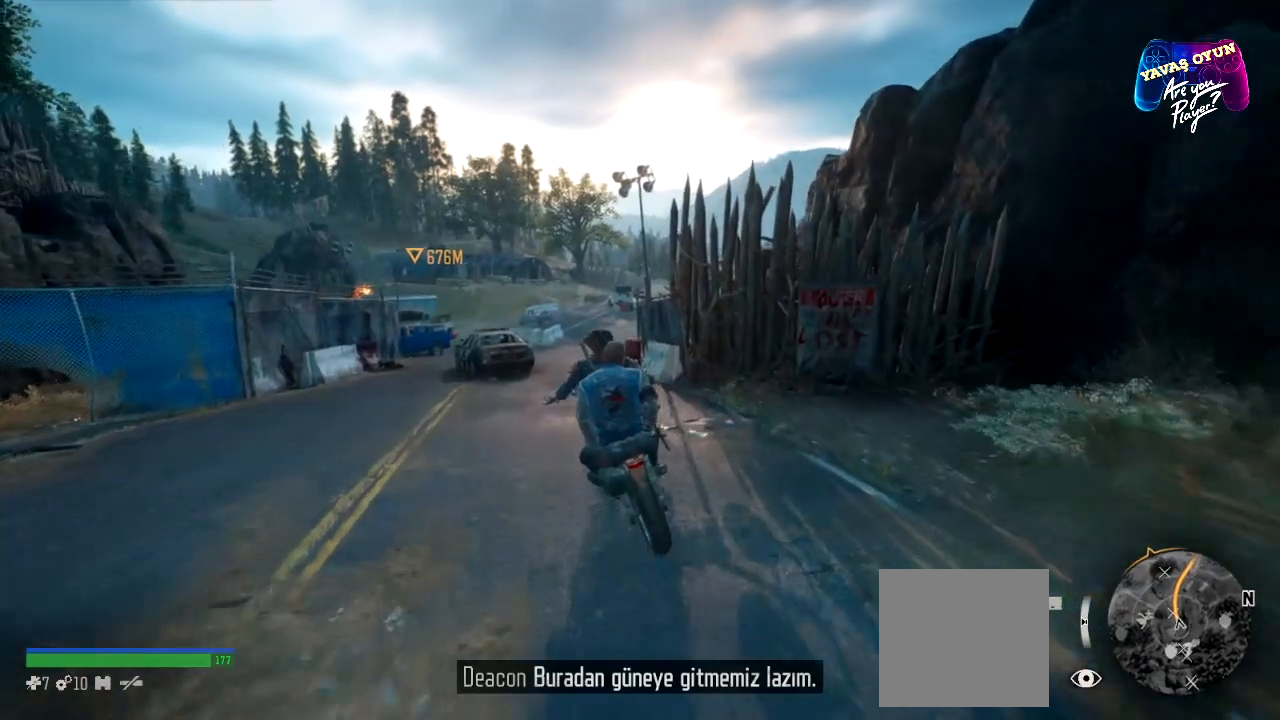
{"buttons": ["R2"], "left_stick": "center", "right_stick": "center", "events": [[133, "R2", "up"], [283, "R2", "down"], [333, "left_stick", "right"], [500, "left_stick", "center"]]}
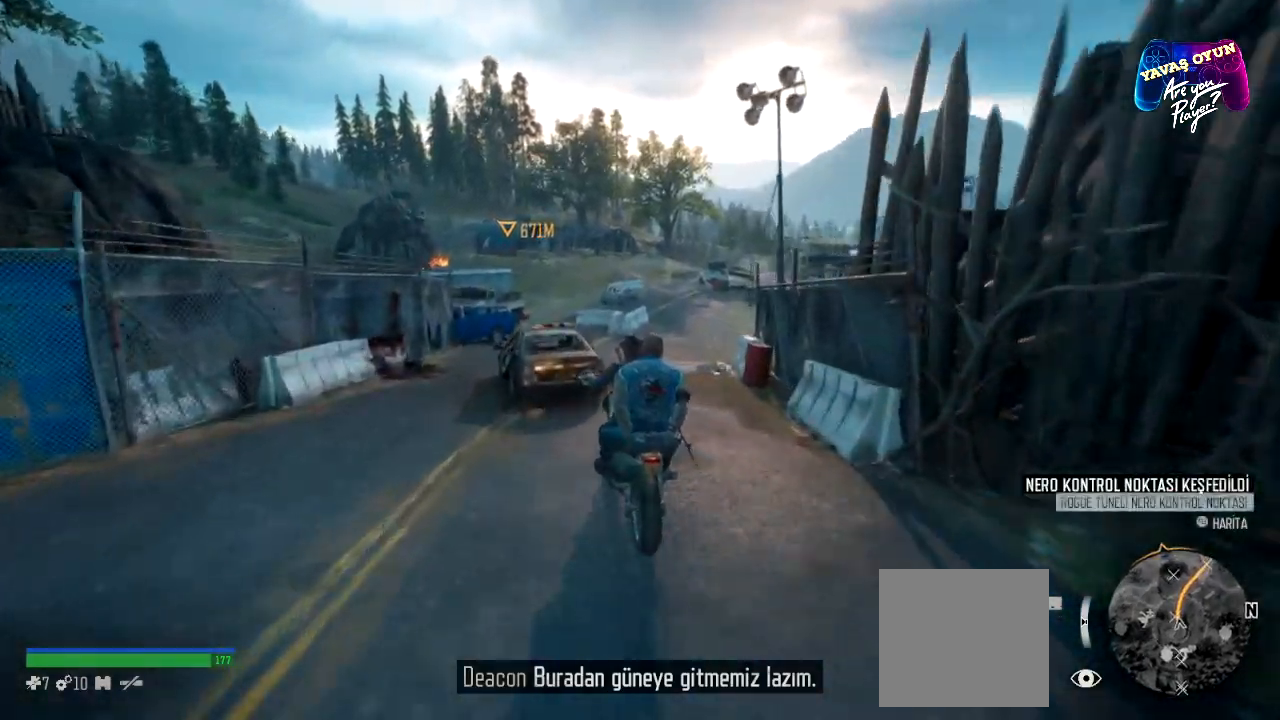
{"buttons": ["R2"], "left_stick": "center", "right_stick": "center", "events": [[100, "left_stick", "right"], [383, "left_stick", "center"]]}
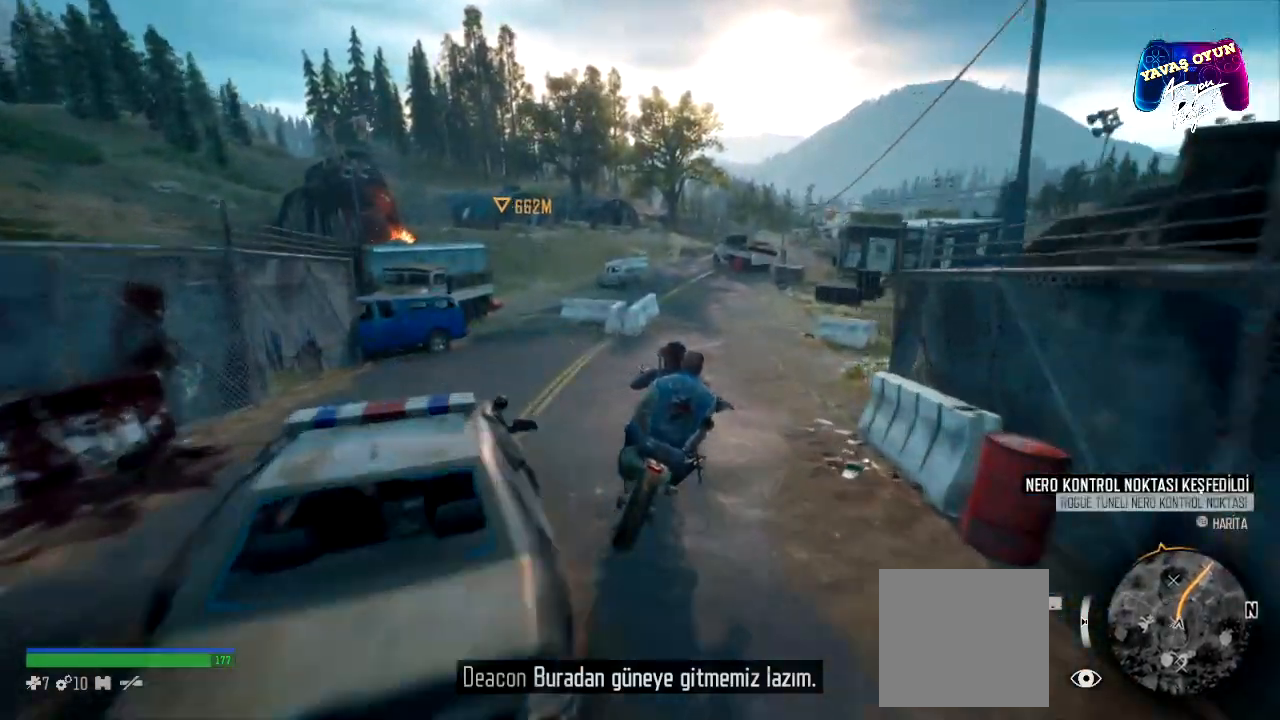
{"buttons": ["R2"], "left_stick": "center", "right_stick": "center", "events": []}
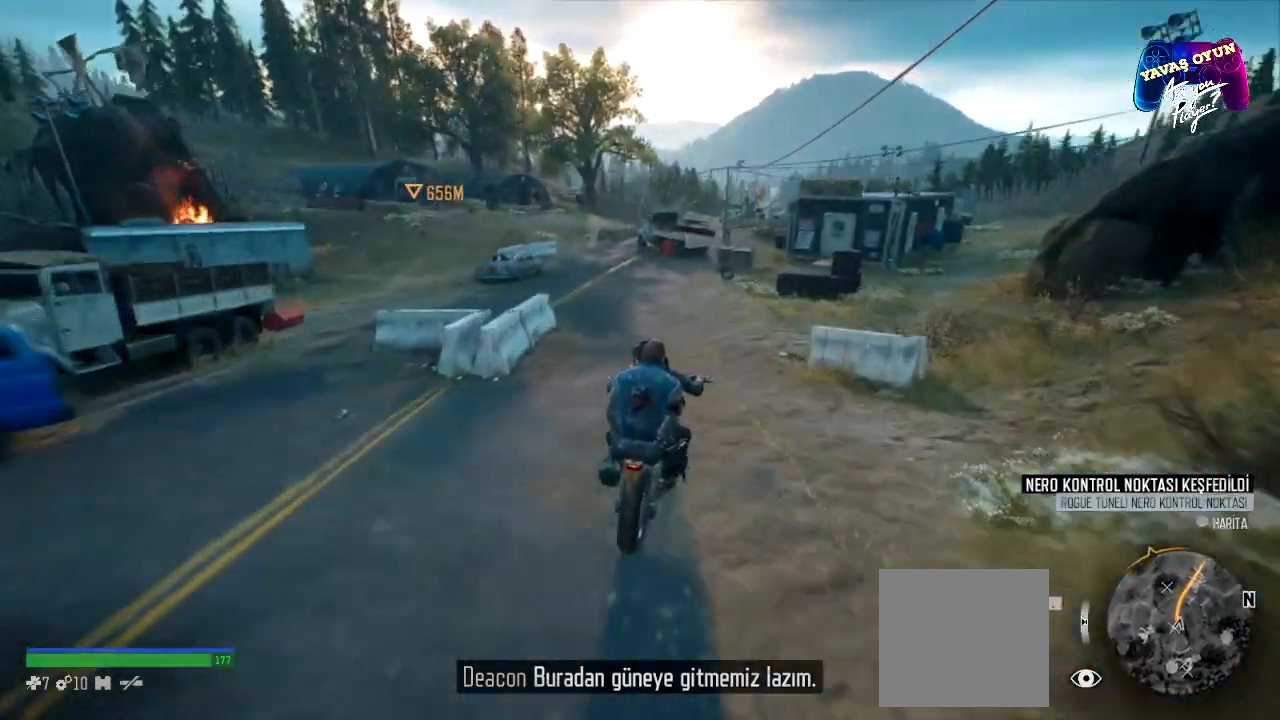
{"buttons": [], "left_stick": "center", "right_stick": "center", "events": [[100, "left_stick", "left"], [300, "R2", "up"], [450, "left_stick", "center"]]}
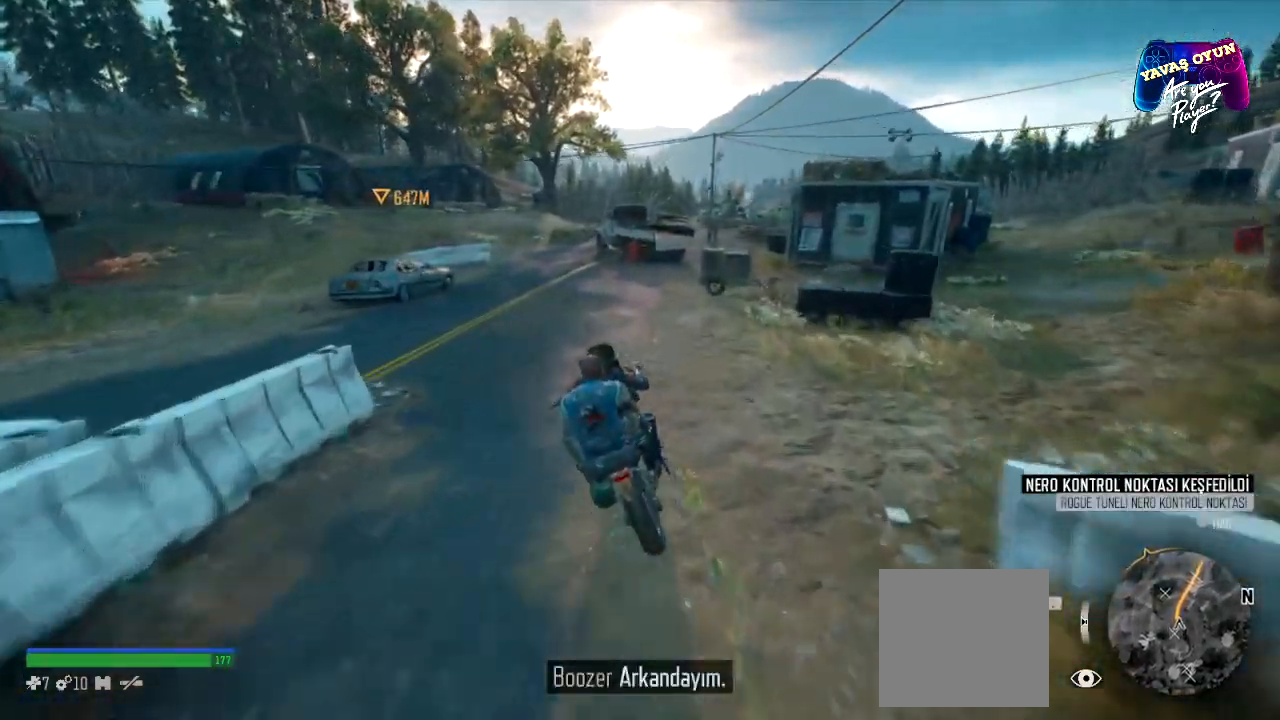
{"buttons": [], "left_stick": "center", "right_stick": "center", "events": []}
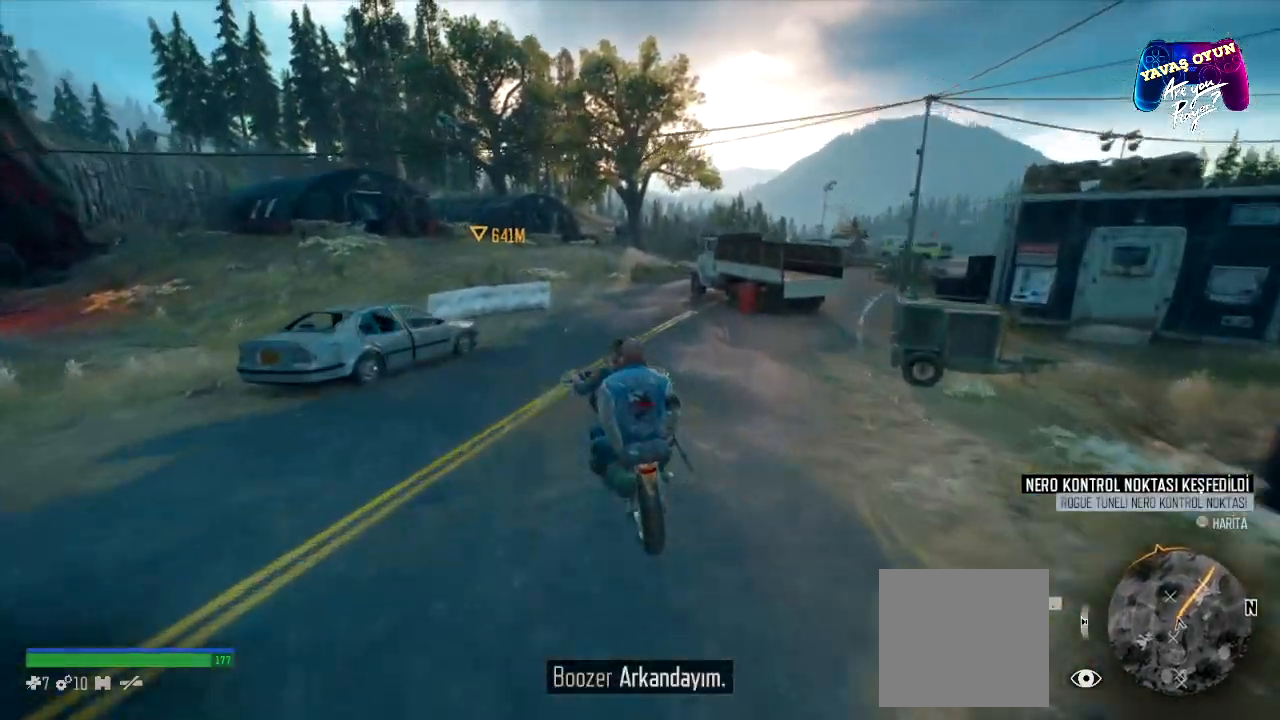
{"buttons": [], "left_stick": "center", "right_stick": "center", "events": [[100, "left_stick", "right"], [300, "left_stick", "center"]]}
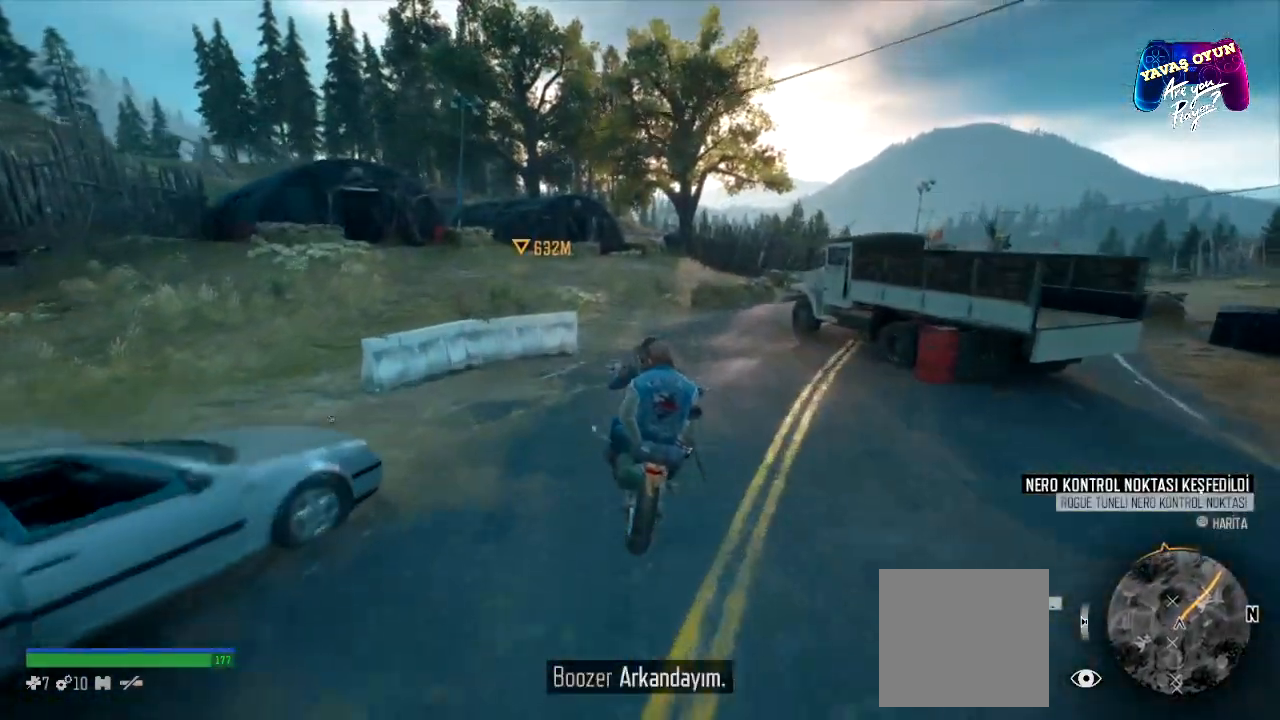
{"buttons": [], "left_stick": "right", "right_stick": "center", "events": [[267, "left_stick", "right"]]}
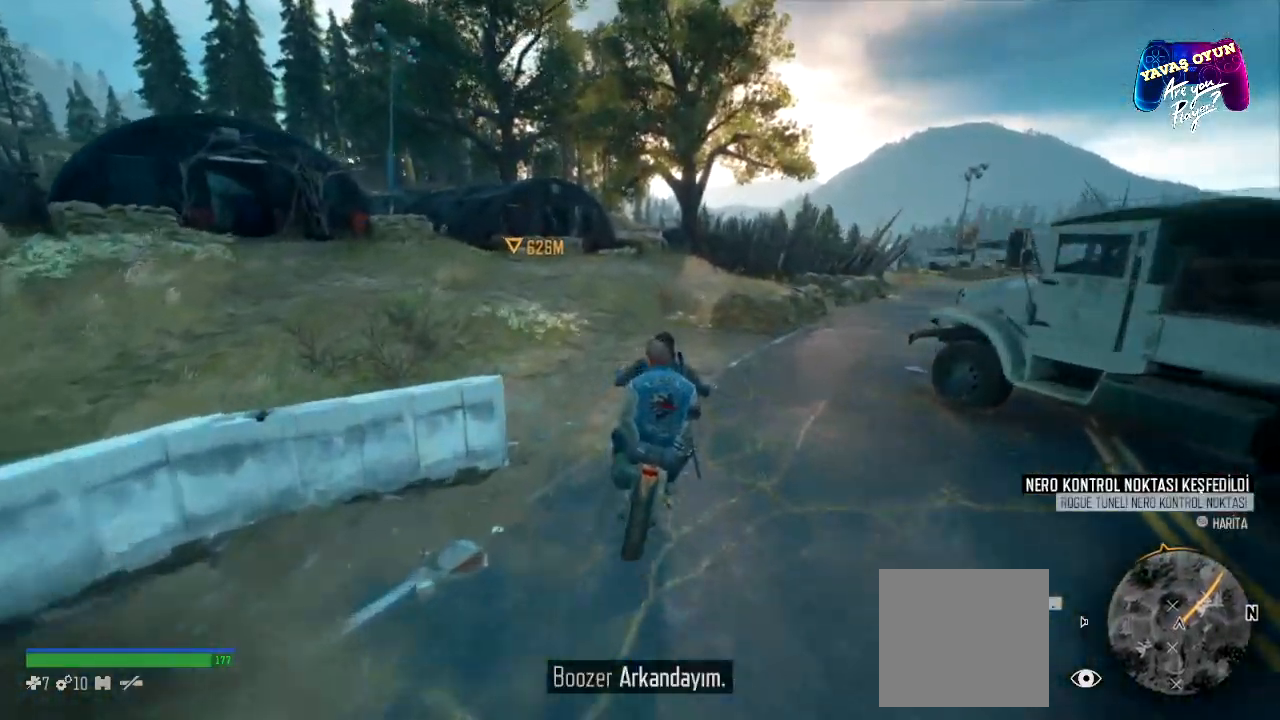
{"buttons": [], "left_stick": "right", "right_stick": "center", "events": []}
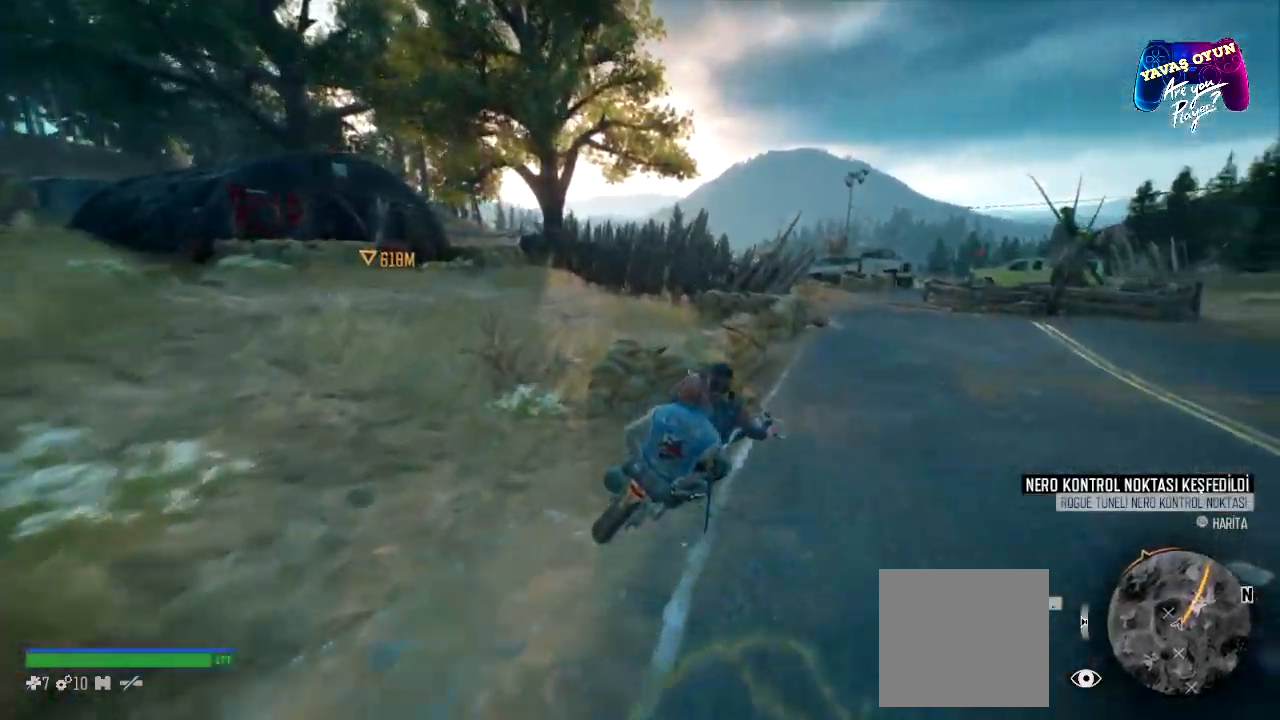
{"buttons": [], "left_stick": "left", "right_stick": "center", "events": [[300, "left_stick", "center"], [433, "left_stick", "left"]]}